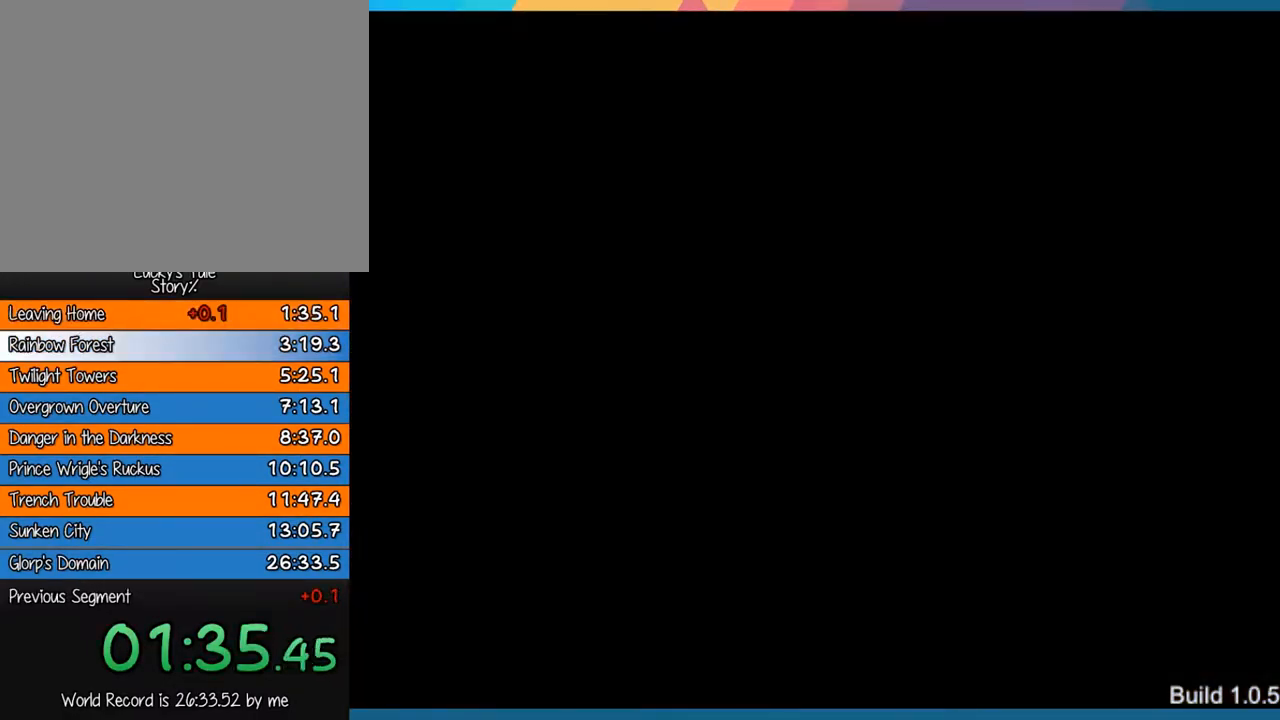
Gameplay with a controller (PlayStation layout); each line is a JSON object with the inputs held at the frame after it. "events" lists button and stick changes between this image and that frame as [ms after this image, input, new state], when the widget could be followed in between. Not read: L3 R3 right_stick.
{"buttons": [], "left_stick": "down-right", "events": [[483, "left_stick", "down-right"]]}
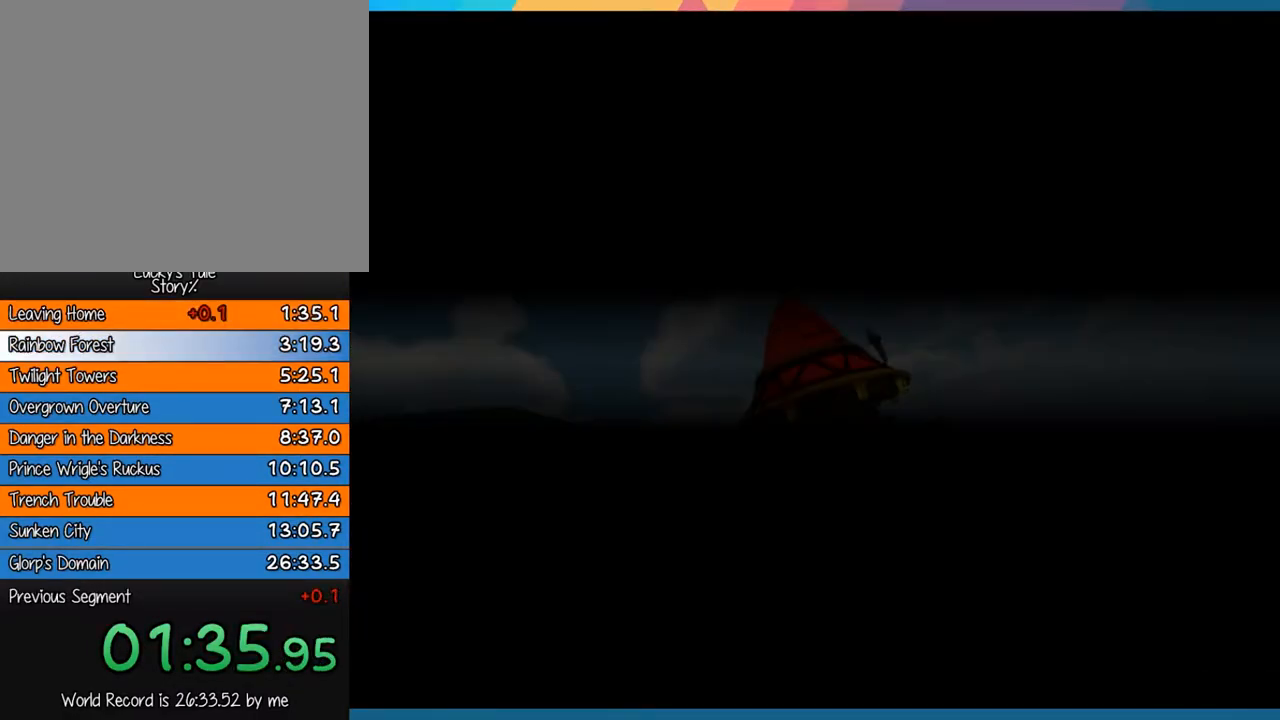
{"buttons": [], "left_stick": "right", "events": [[117, "left_stick", "center"], [183, "left_stick", "right"]]}
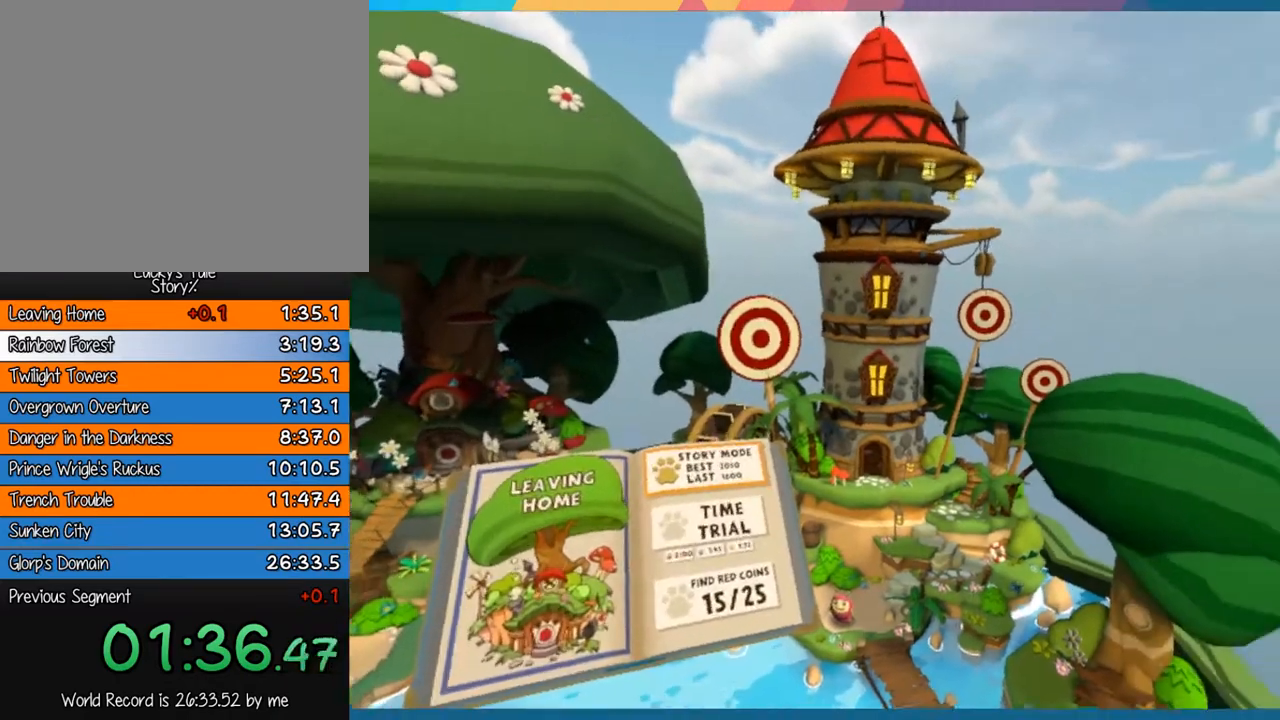
{"buttons": [], "left_stick": "right", "events": []}
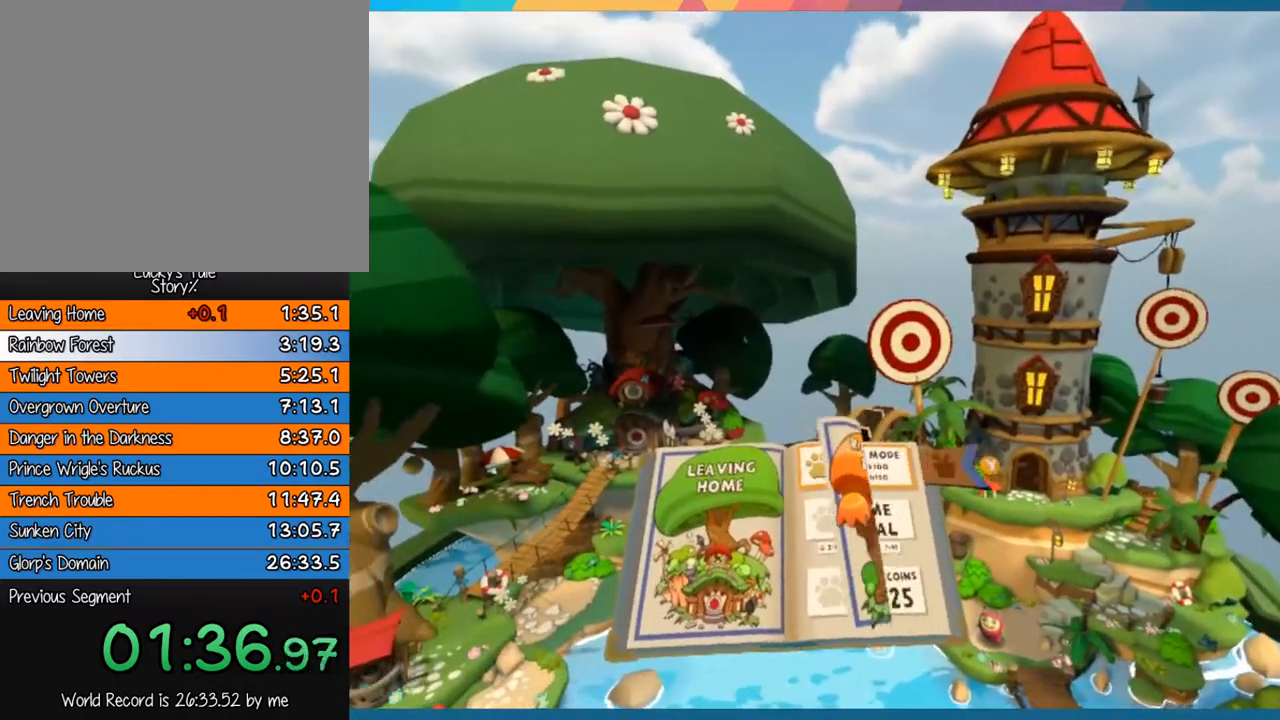
{"buttons": ["CROSS"], "left_stick": "center", "events": [[67, "left_stick", "center"], [200, "CROSS", "down"], [300, "CROSS", "up"], [333, "CROSS", "down"], [433, "CROSS", "up"], [500, "CROSS", "down"]]}
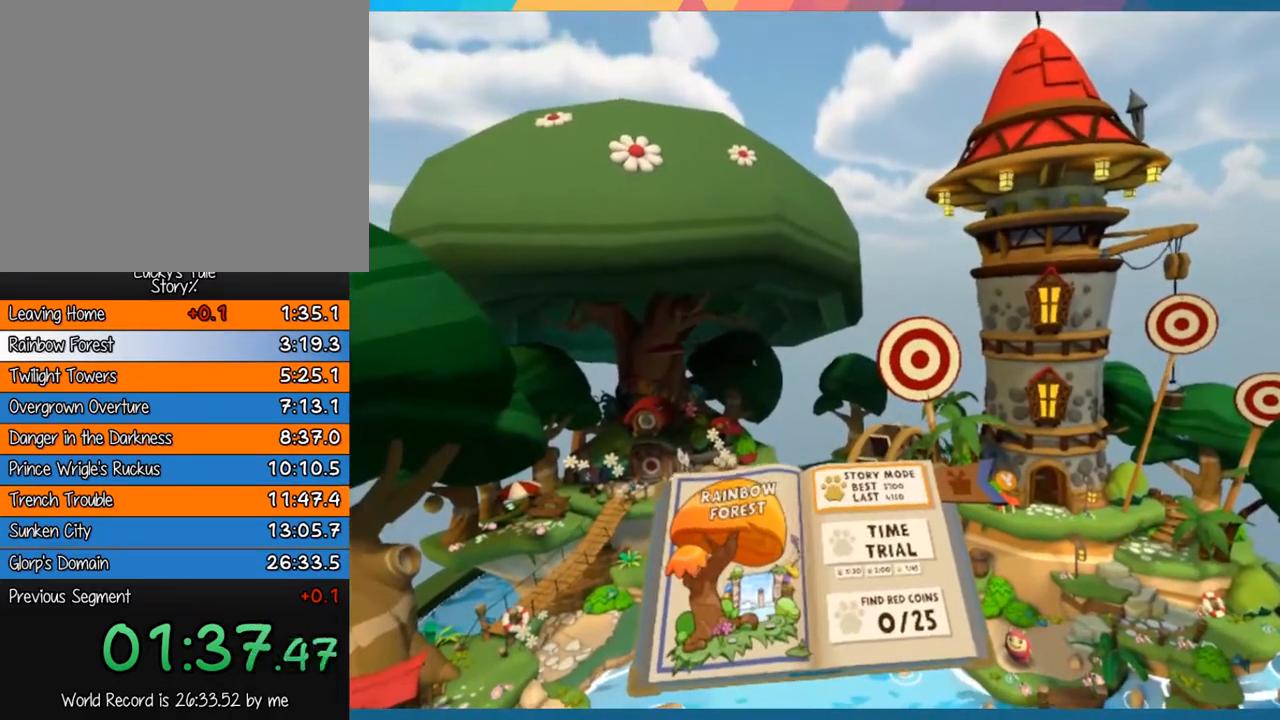
{"buttons": [], "left_stick": "center", "events": [[67, "CROSS", "up"], [133, "CROSS", "down"], [233, "CROSS", "up"], [267, "CROSS", "down"], [367, "CROSS", "up"], [433, "CROSS", "down"], [500, "CROSS", "up"]]}
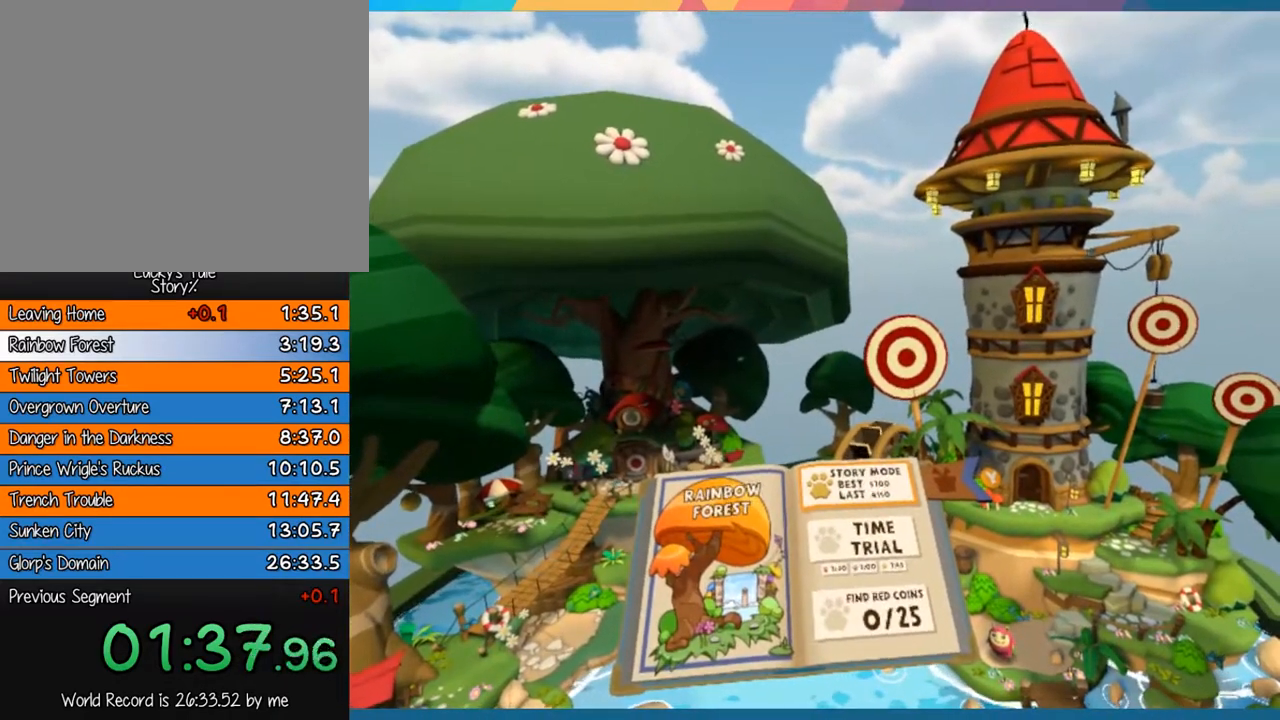
{"buttons": ["CROSS"], "left_stick": "center", "events": [[50, "CROSS", "down"], [117, "CROSS", "up"], [183, "CROSS", "down"], [283, "CROSS", "up"], [350, "CROSS", "down"], [417, "CROSS", "up"], [483, "CROSS", "down"]]}
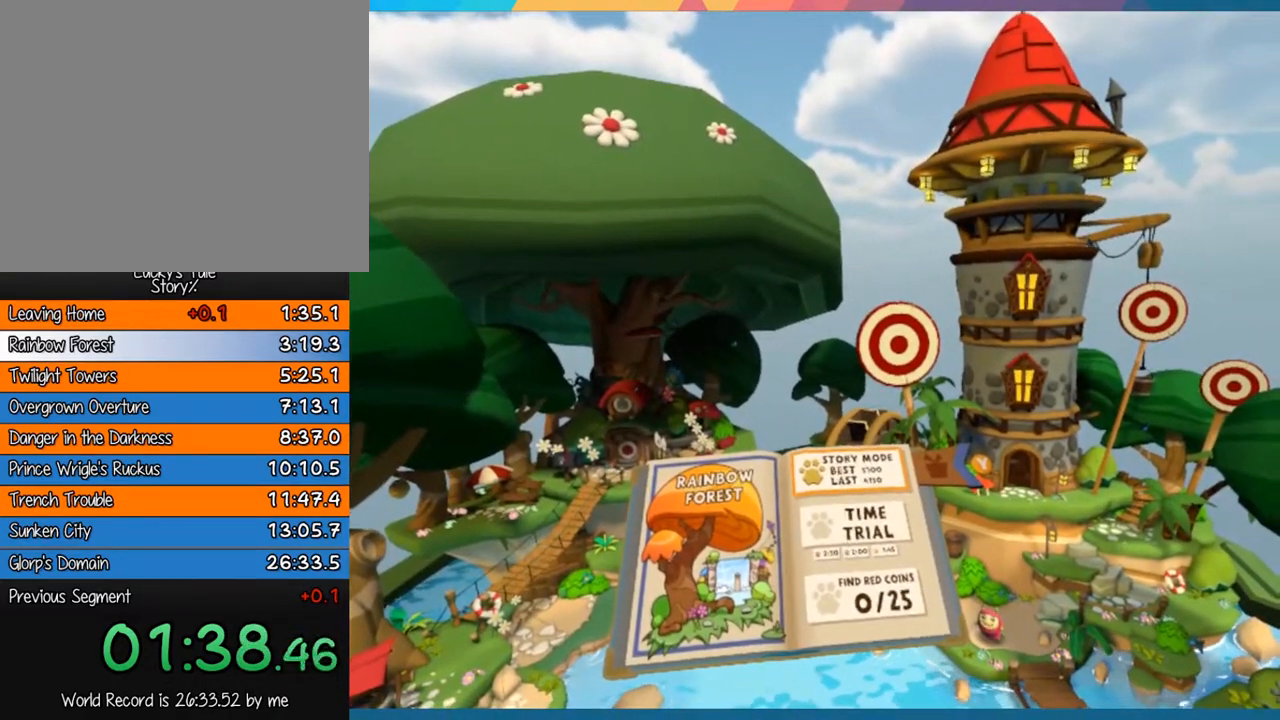
{"buttons": ["CROSS"], "left_stick": "center", "events": [[83, "CROSS", "up"], [150, "CROSS", "down"], [217, "CROSS", "up"], [317, "CROSS", "down"], [383, "CROSS", "up"], [450, "CROSS", "down"]]}
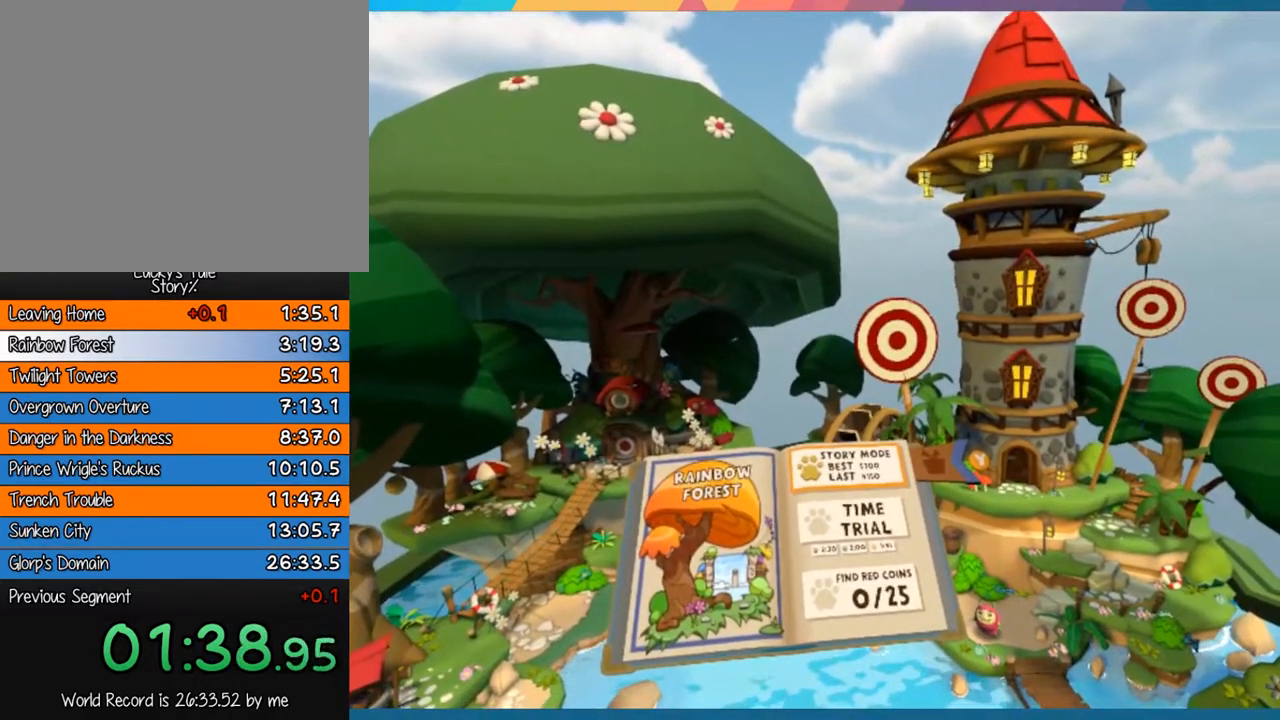
{"buttons": [], "left_stick": "center", "events": [[50, "CROSS", "up"], [133, "CROSS", "down"], [183, "CROSS", "up"], [267, "CROSS", "down"], [317, "CROSS", "up"]]}
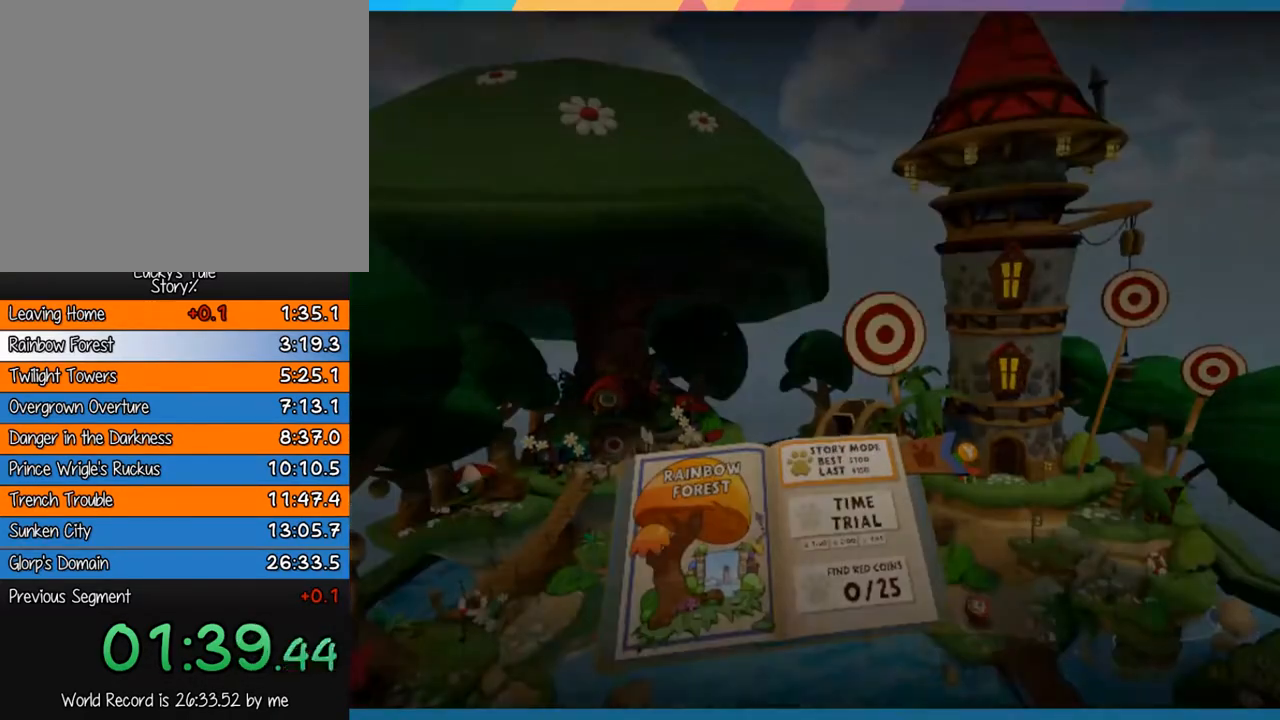
{"buttons": [], "left_stick": "center", "events": []}
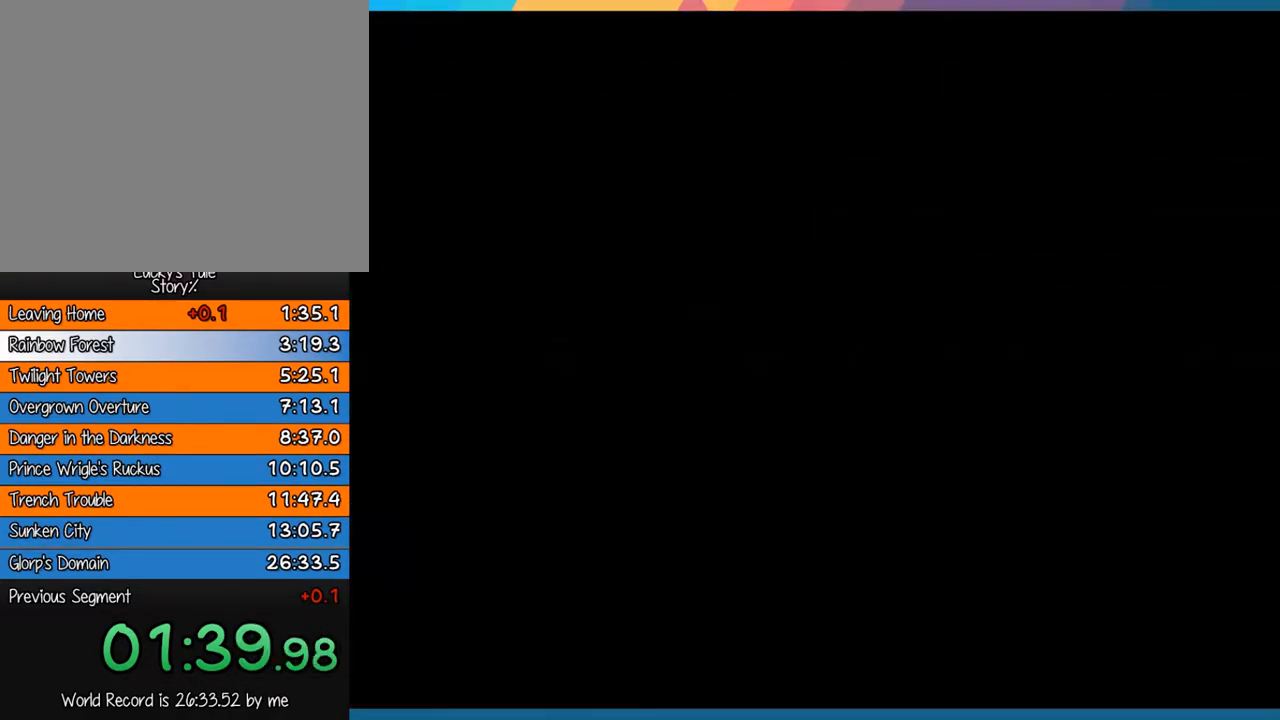
{"buttons": [], "left_stick": "center", "events": []}
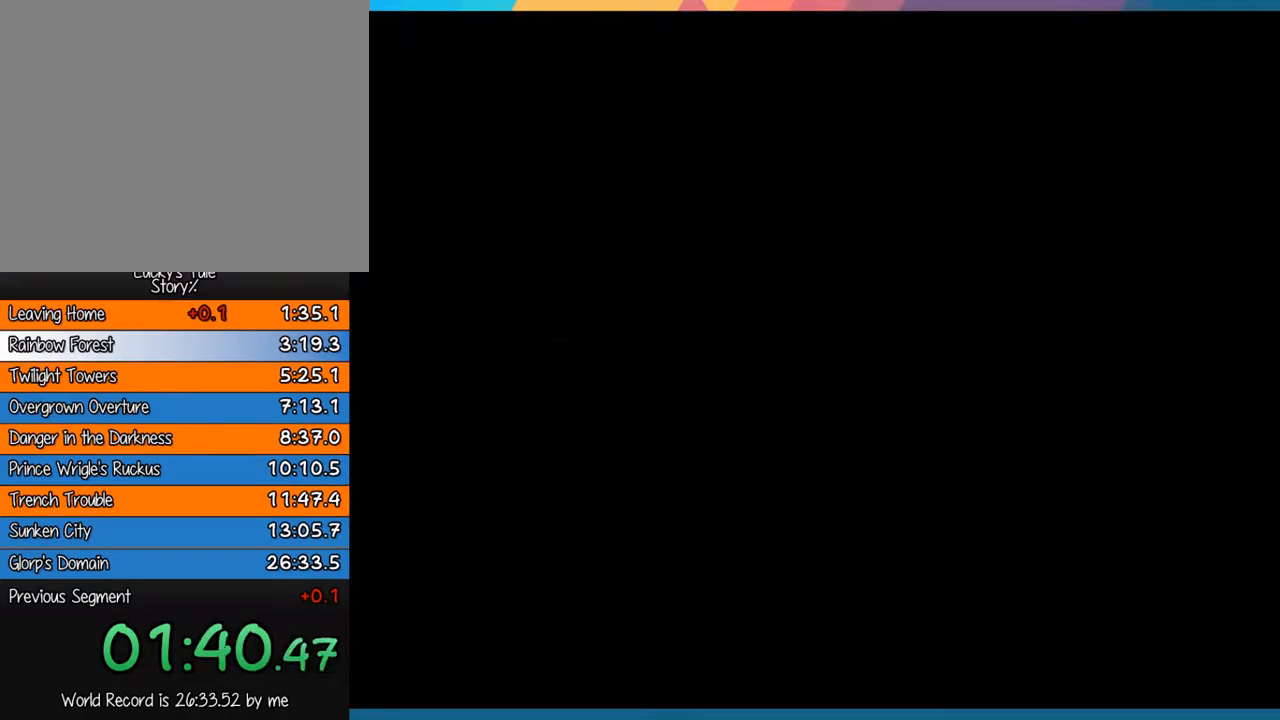
{"buttons": [], "left_stick": "center", "events": []}
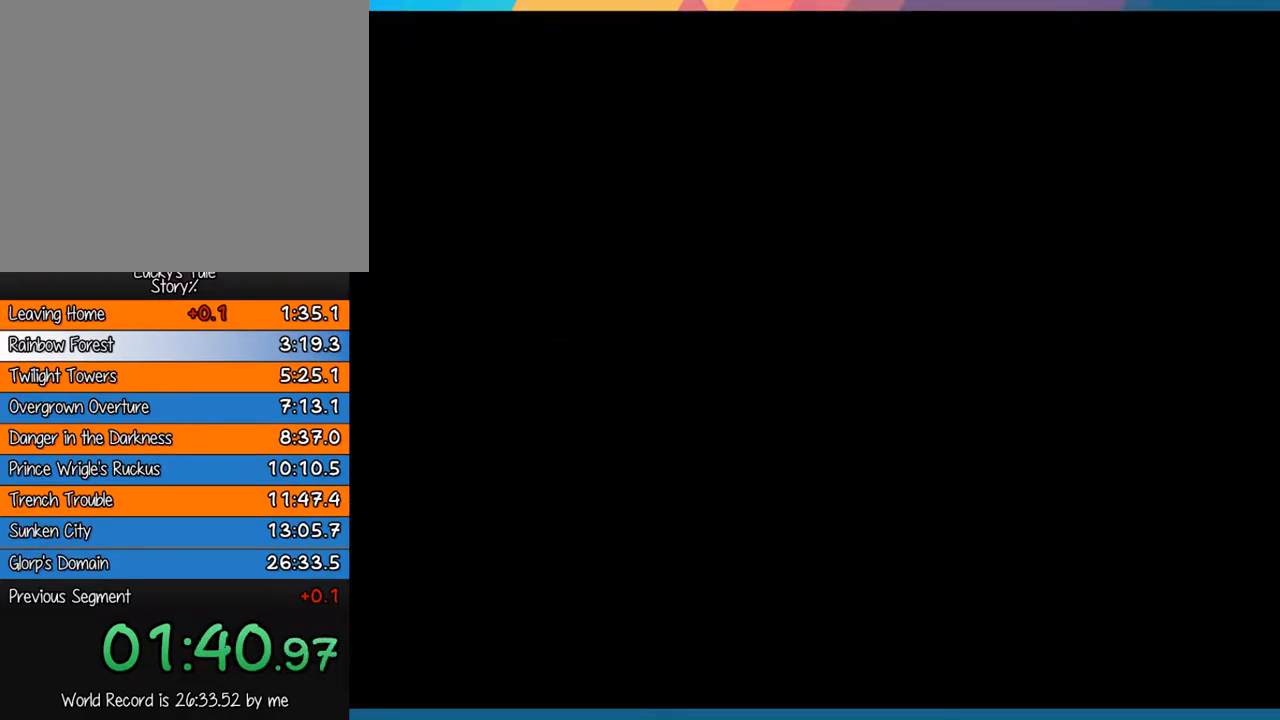
{"buttons": [], "left_stick": "center", "events": []}
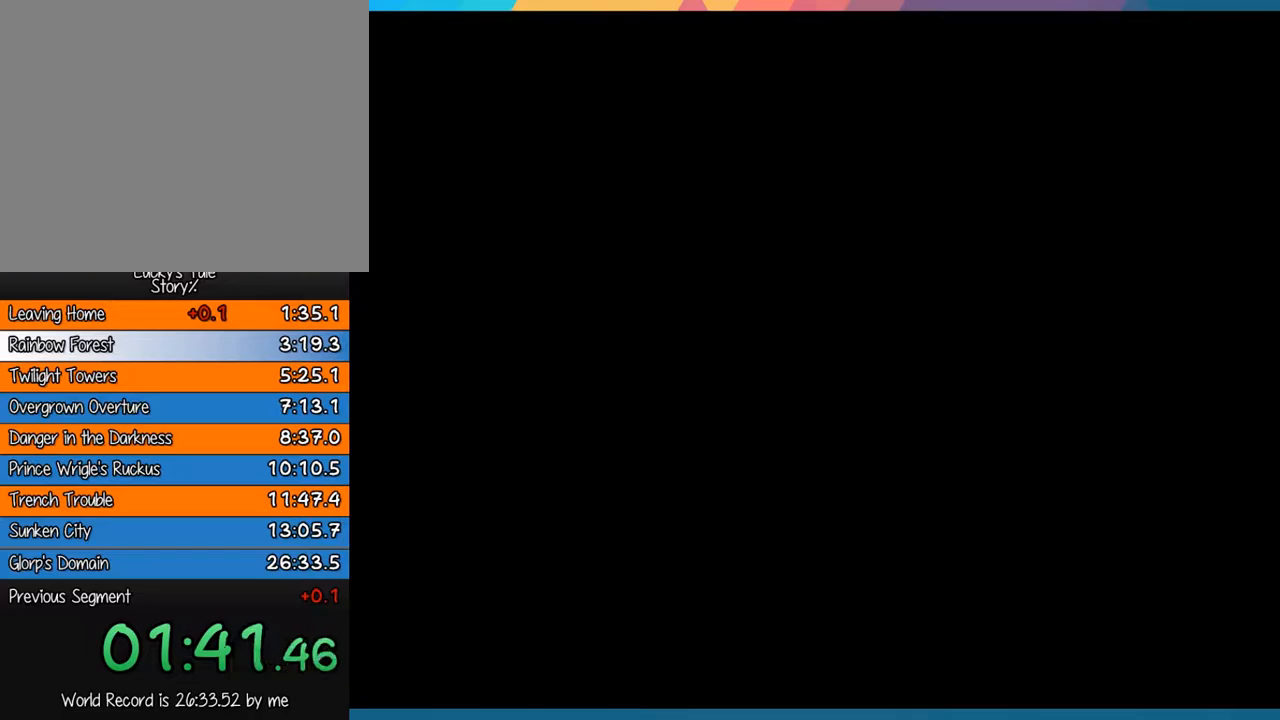
{"buttons": [], "left_stick": "center", "events": [[283, "left_stick", "up-right"], [383, "left_stick", "center"]]}
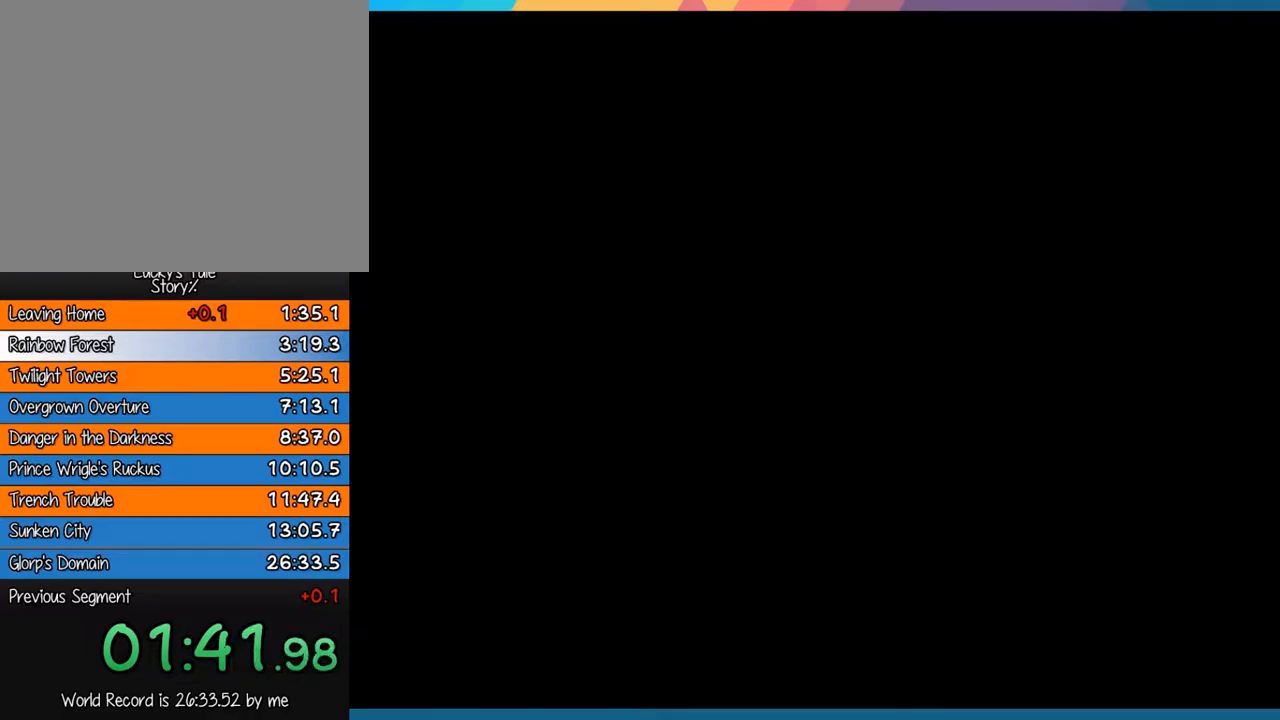
{"buttons": [], "left_stick": "center", "events": [[183, "left_stick", "up-right"], [350, "left_stick", "center"]]}
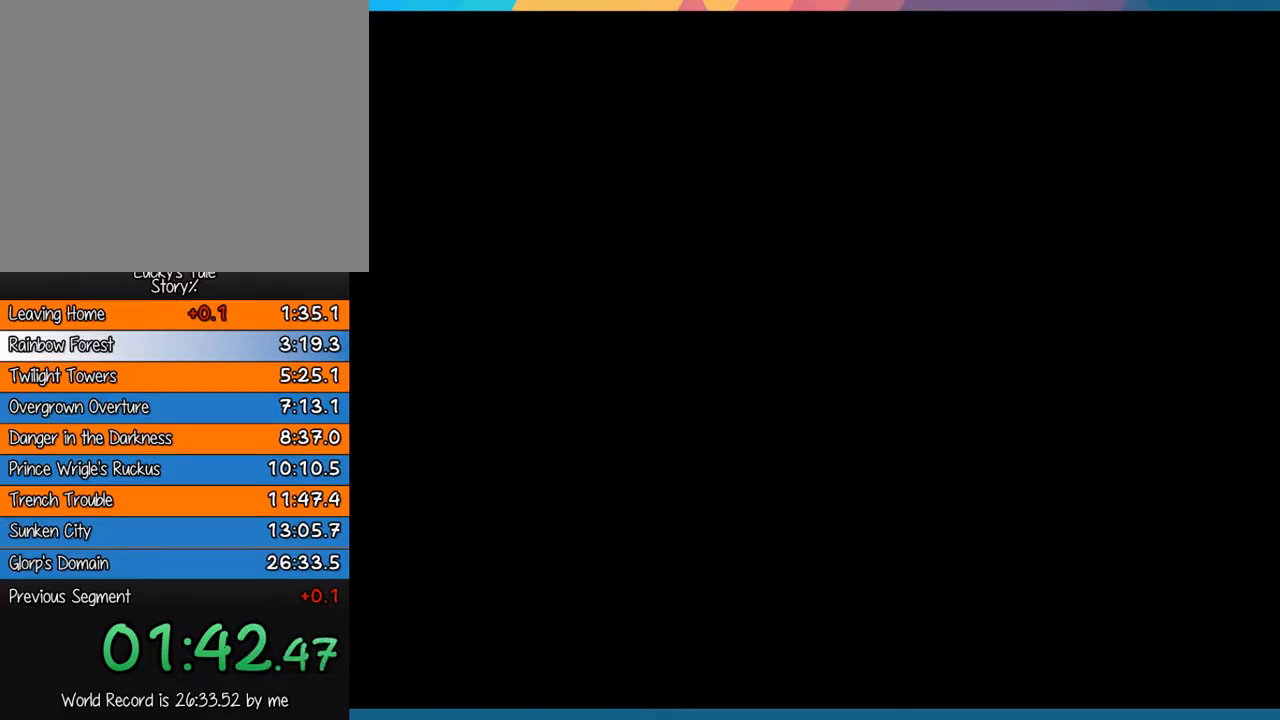
{"buttons": [], "left_stick": "center", "events": [[50, "left_stick", "up-right"], [150, "left_stick", "center"], [283, "left_stick", "up-right"], [417, "left_stick", "center"]]}
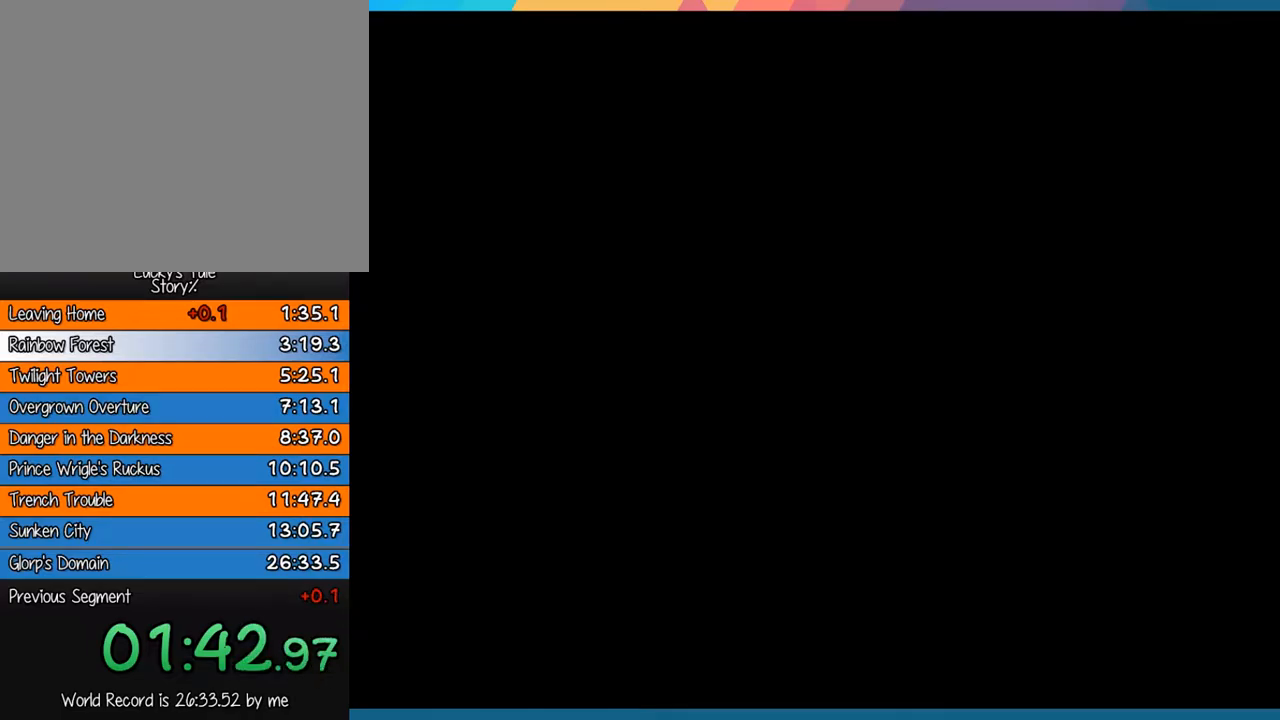
{"buttons": [], "left_stick": "up-right", "events": [[17, "left_stick", "up-right"], [133, "left_stick", "center"], [400, "left_stick", "up-right"]]}
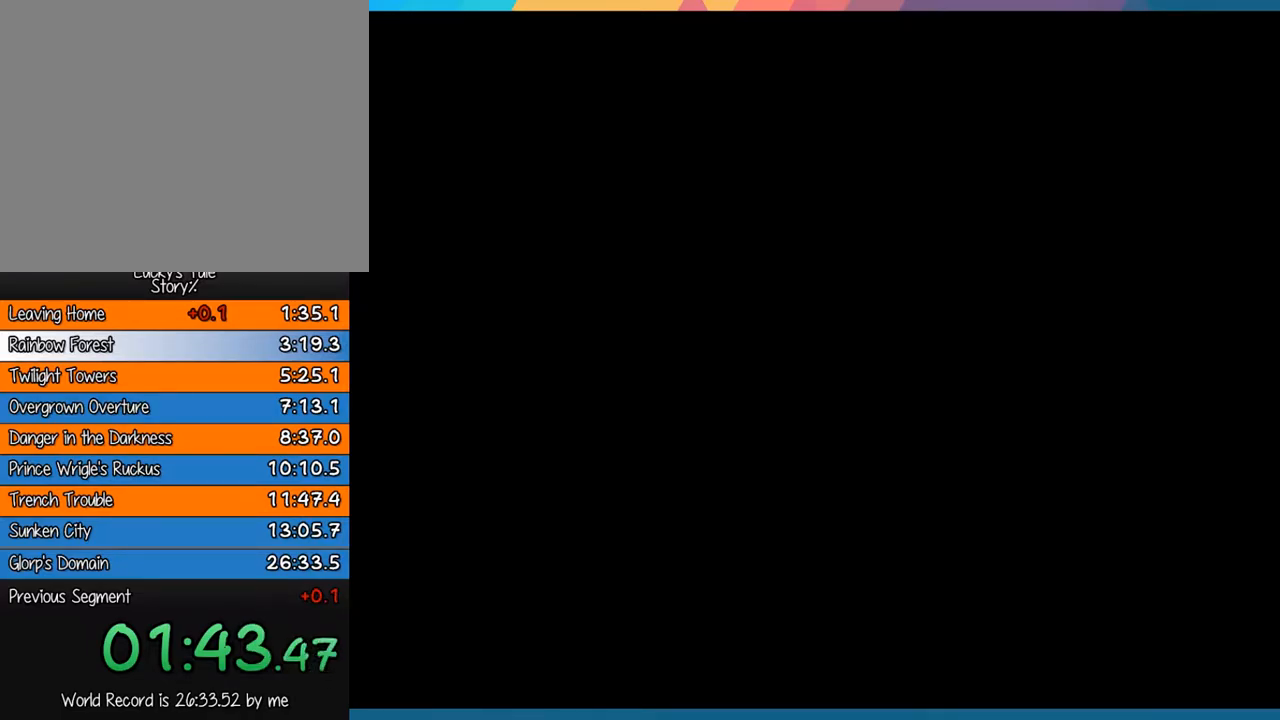
{"buttons": [], "left_stick": "center", "events": [[67, "left_stick", "center"], [333, "left_stick", "up-right"], [433, "left_stick", "center"]]}
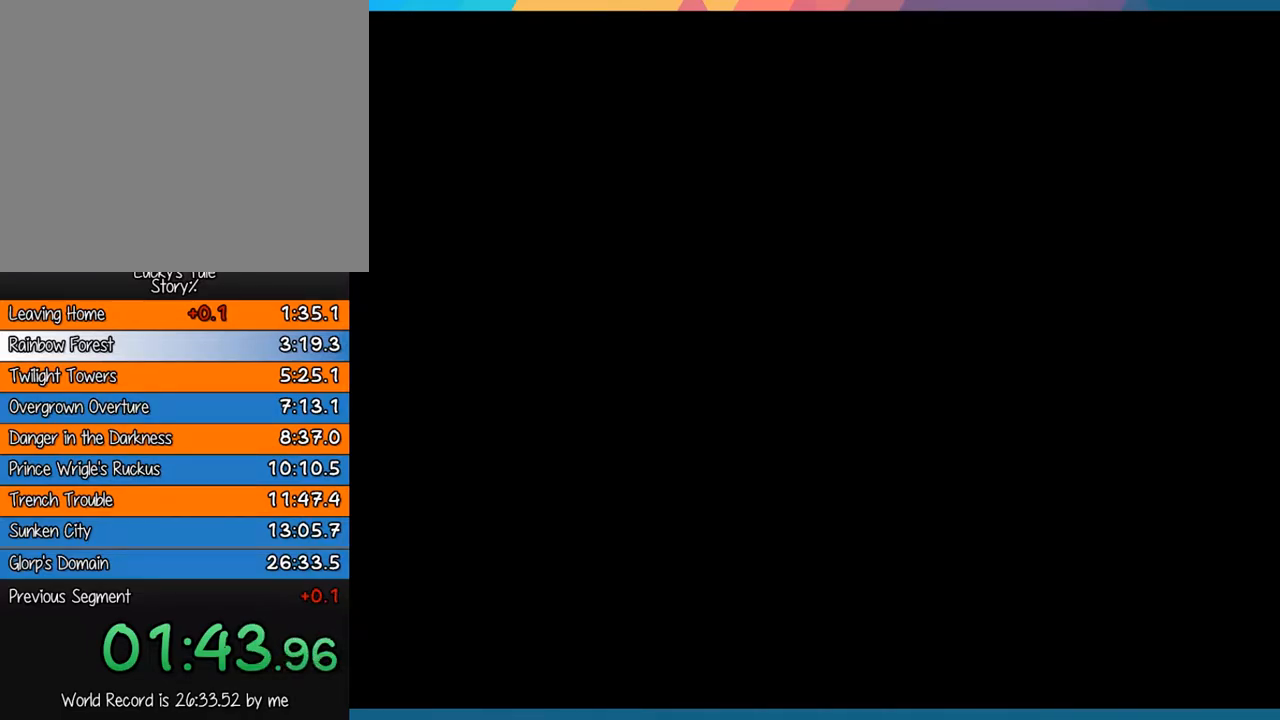
{"buttons": [], "left_stick": "up-right", "events": [[433, "left_stick", "up-right"]]}
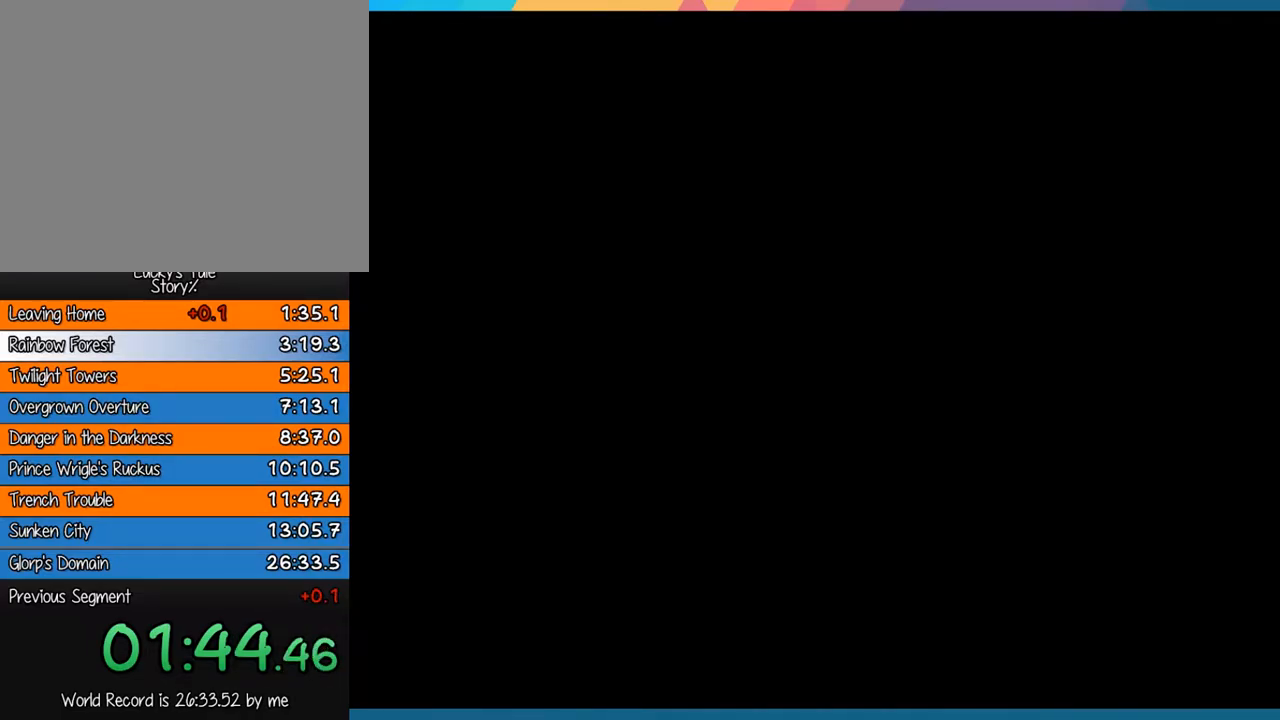
{"buttons": [], "left_stick": "up-right", "events": [[67, "left_stick", "center"], [283, "left_stick", "up-right"]]}
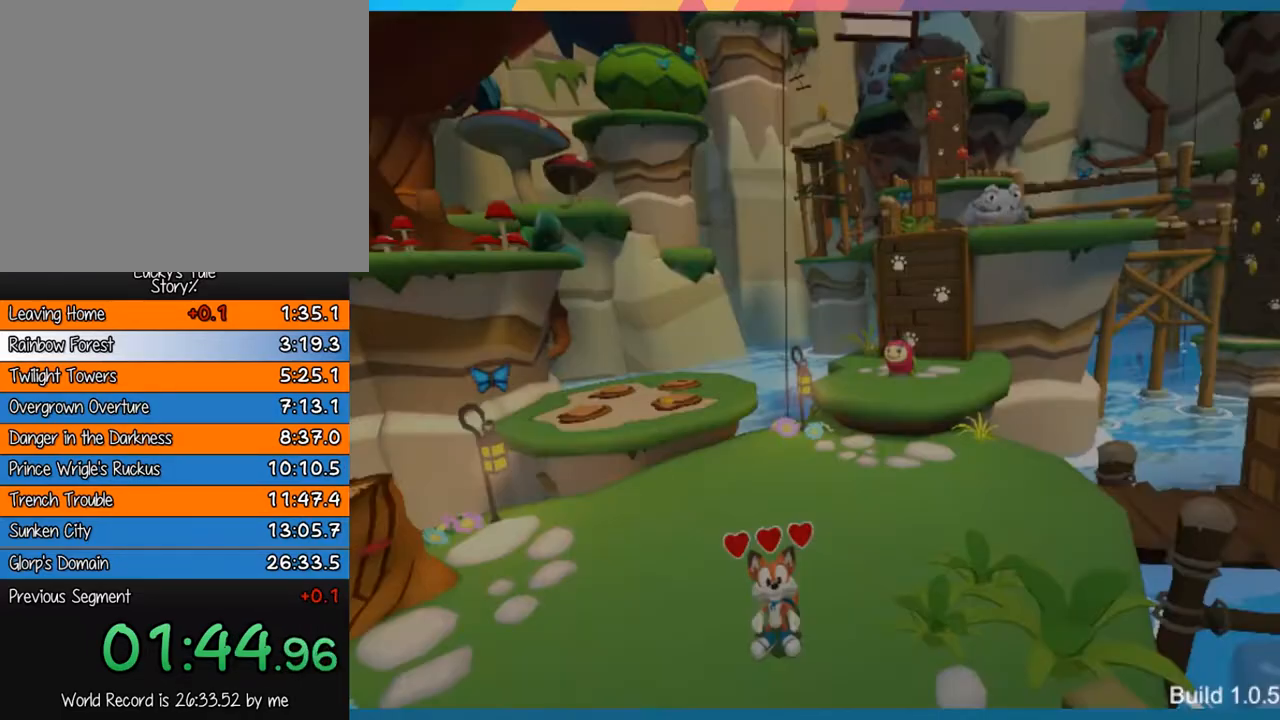
{"buttons": [], "left_stick": "up-right", "events": []}
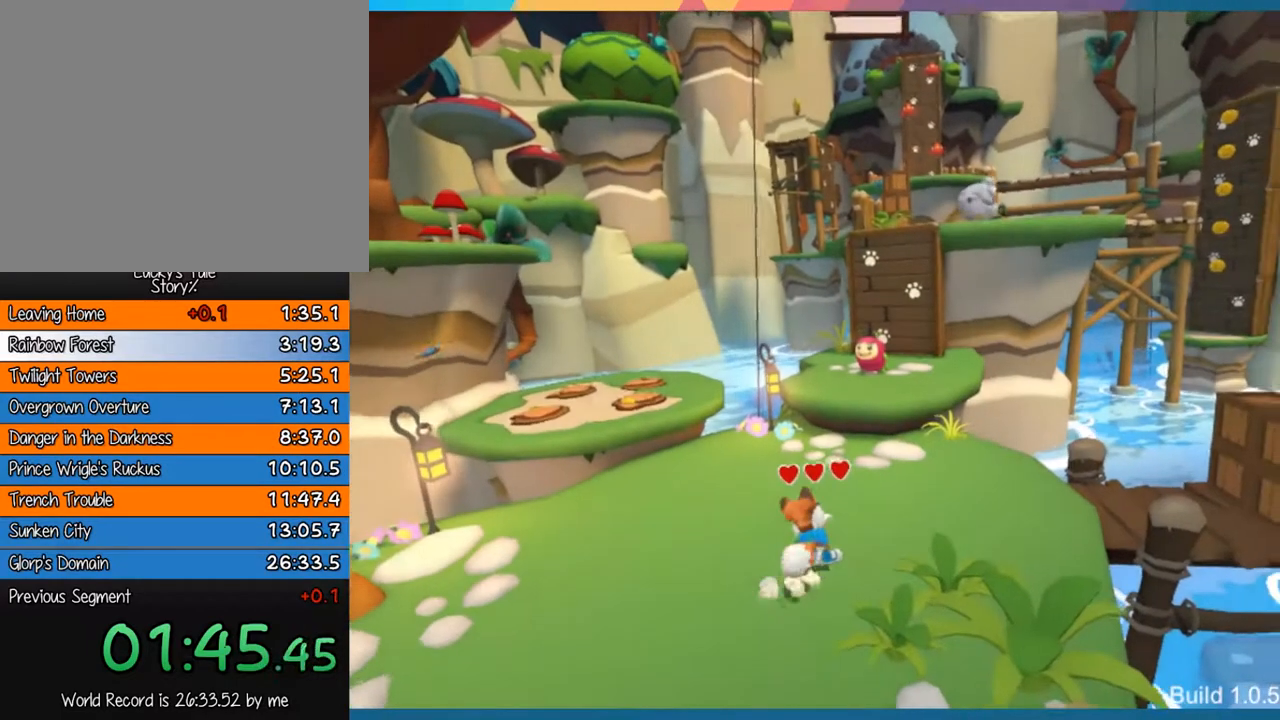
{"buttons": ["CROSS"], "left_stick": "up-right", "events": [[350, "CROSS", "down"]]}
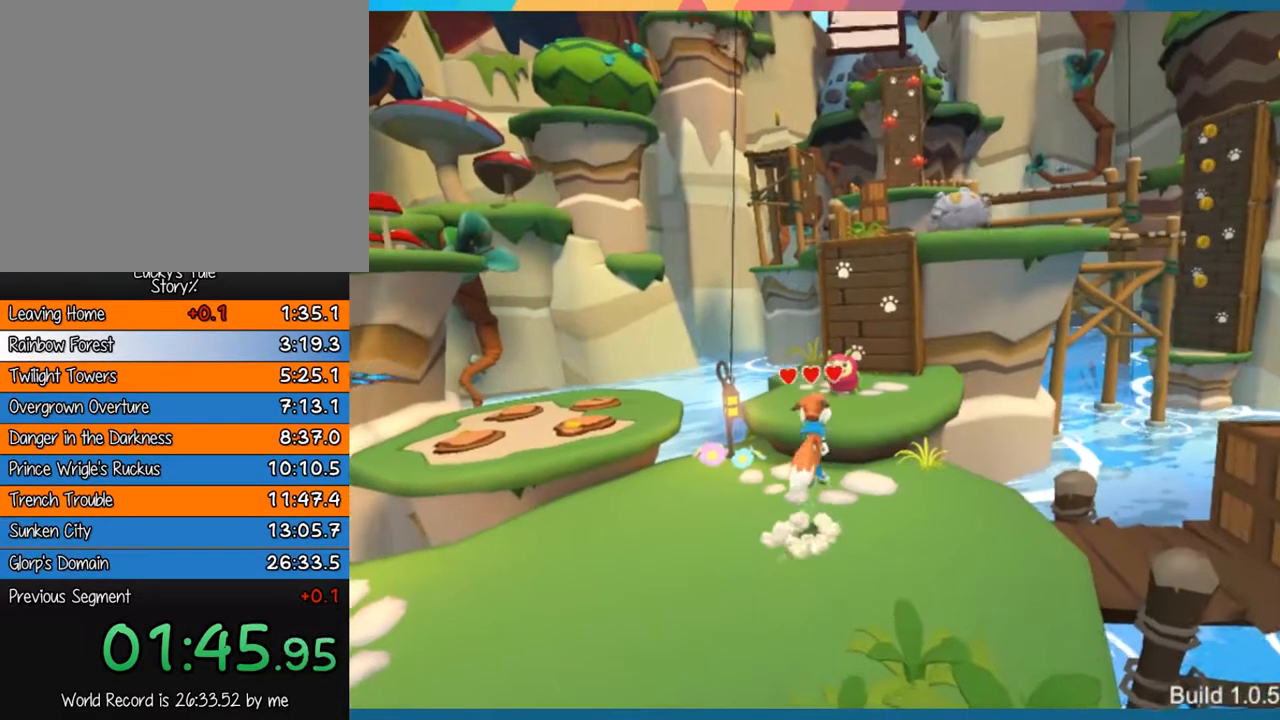
{"buttons": [], "left_stick": "up-right", "events": [[250, "CROSS", "up"]]}
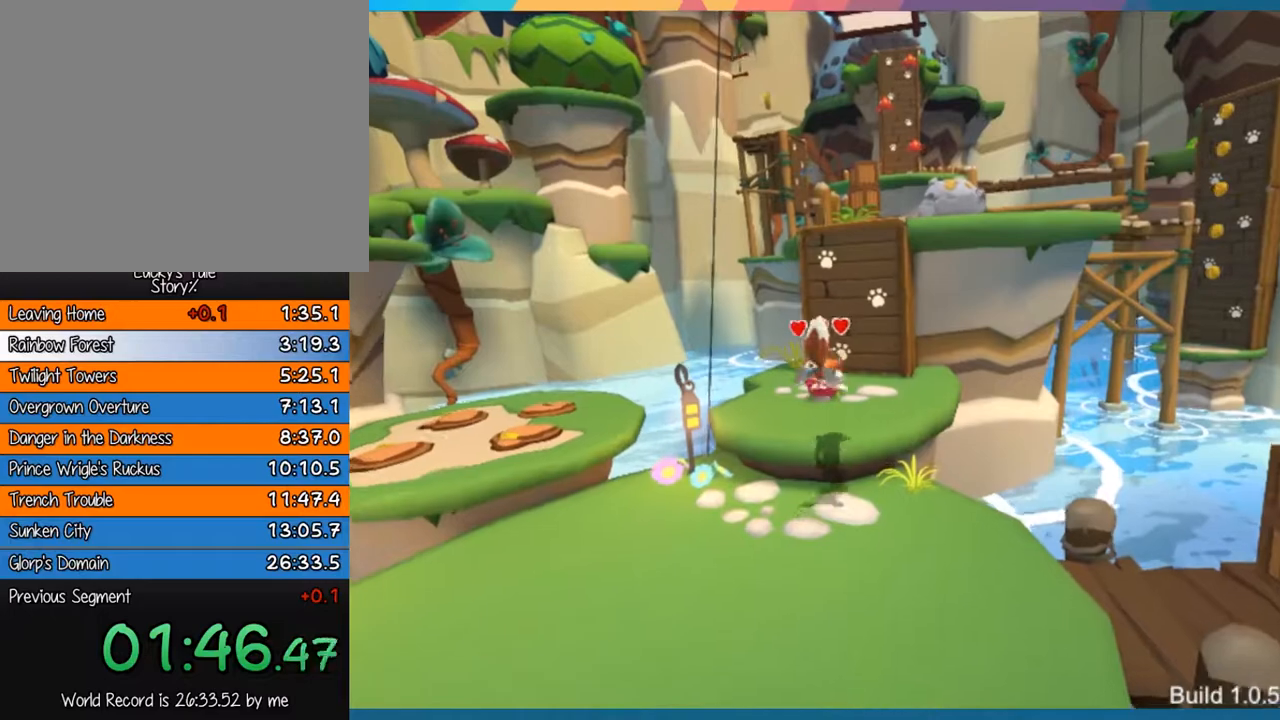
{"buttons": ["CROSS"], "left_stick": "up-right", "events": [[300, "CROSS", "down"]]}
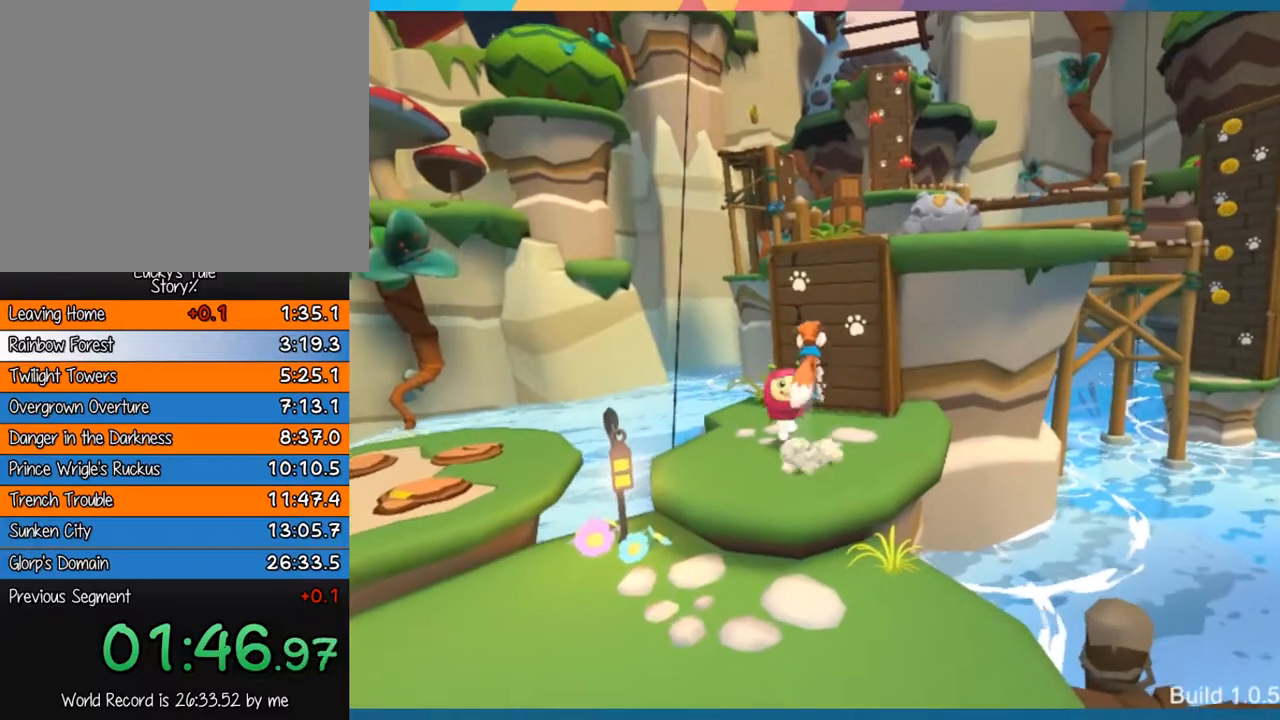
{"buttons": [], "left_stick": "up-right", "events": [[67, "CROSS", "up"], [167, "CROSS", "down"], [467, "CROSS", "up"]]}
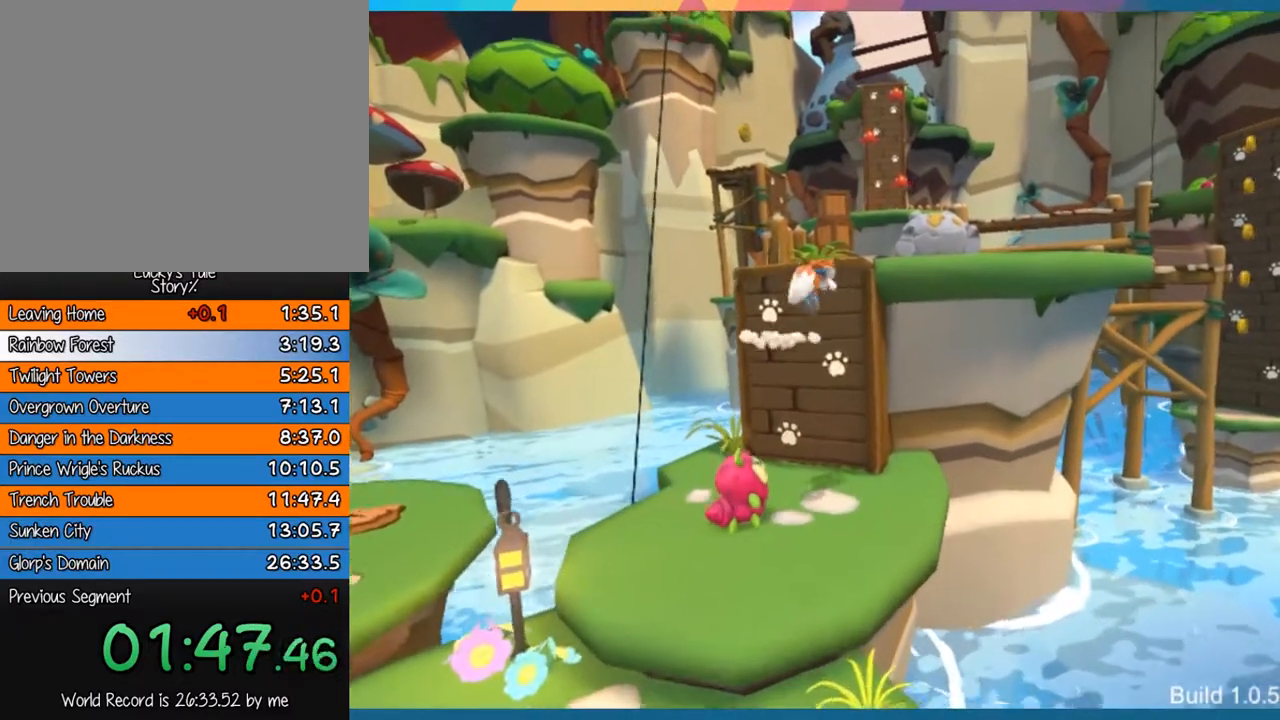
{"buttons": [], "left_stick": "right", "events": [[33, "CROSS", "down"], [133, "CROSS", "up"], [200, "CROSS", "down"], [333, "CROSS", "up"], [367, "CROSS", "down"], [400, "CROSS", "up"], [467, "left_stick", "right"]]}
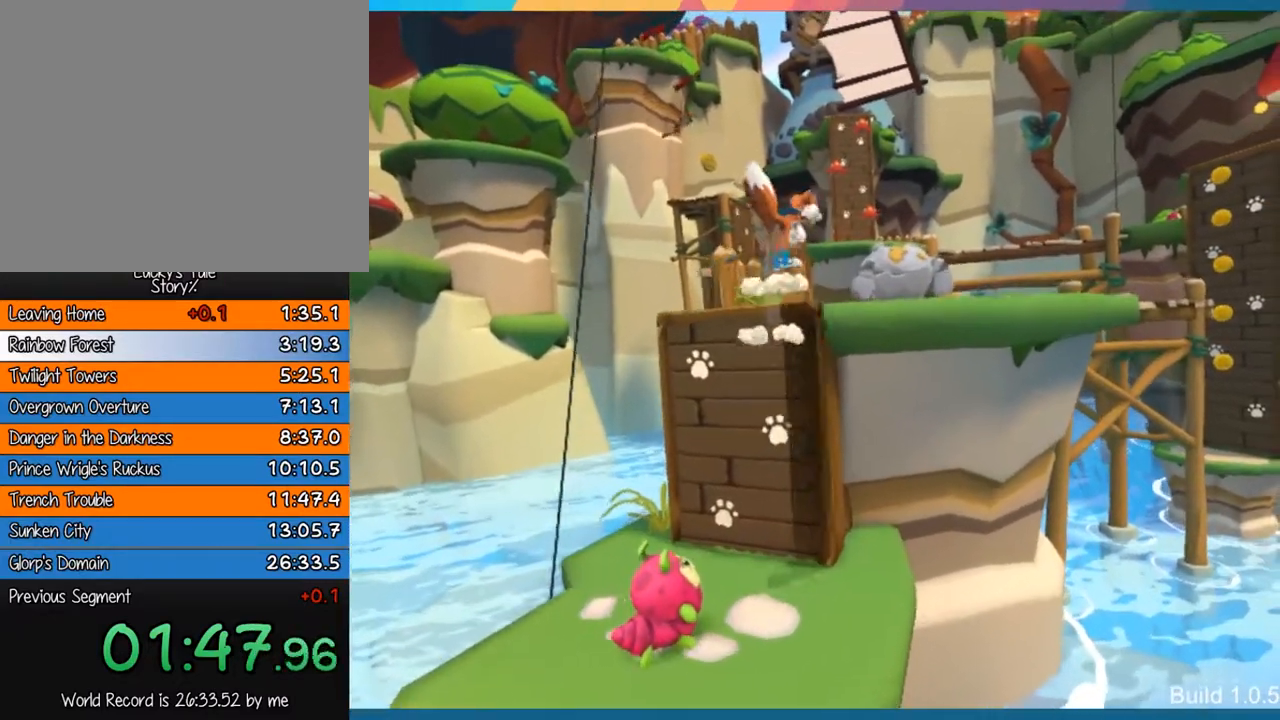
{"buttons": [], "left_stick": "right", "events": []}
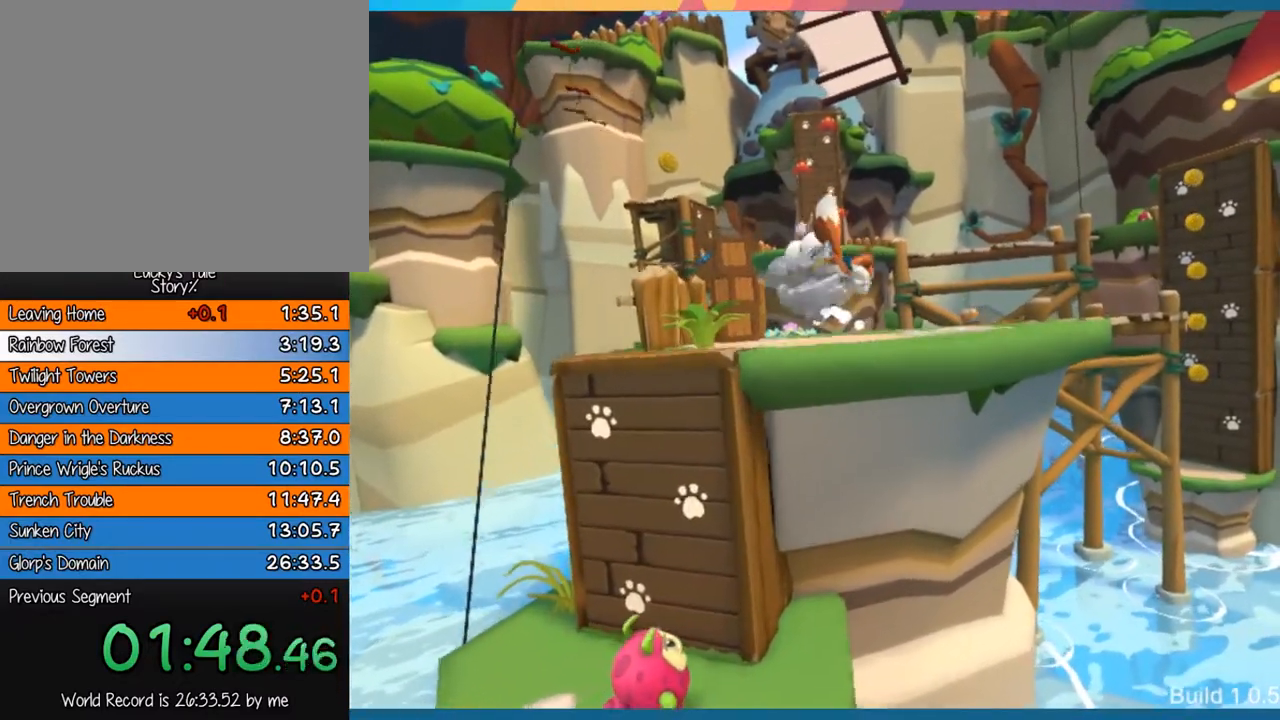
{"buttons": [], "left_stick": "right", "events": []}
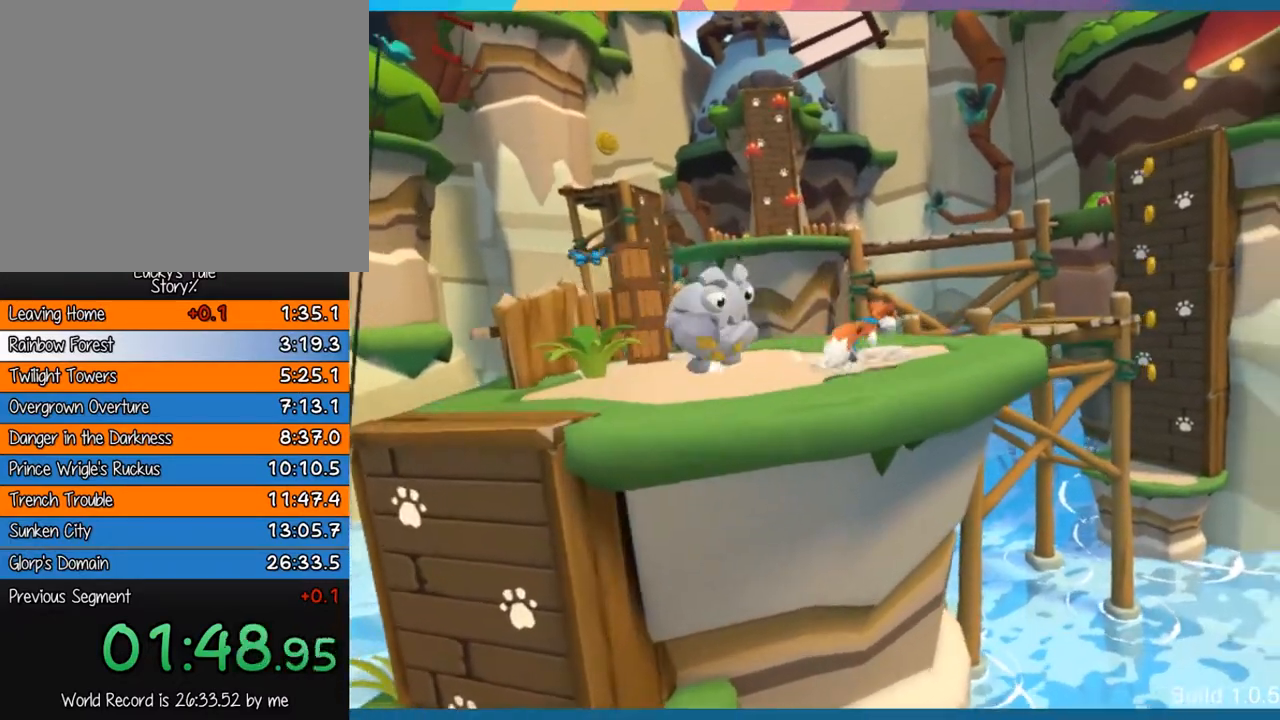
{"buttons": [], "left_stick": "right", "events": []}
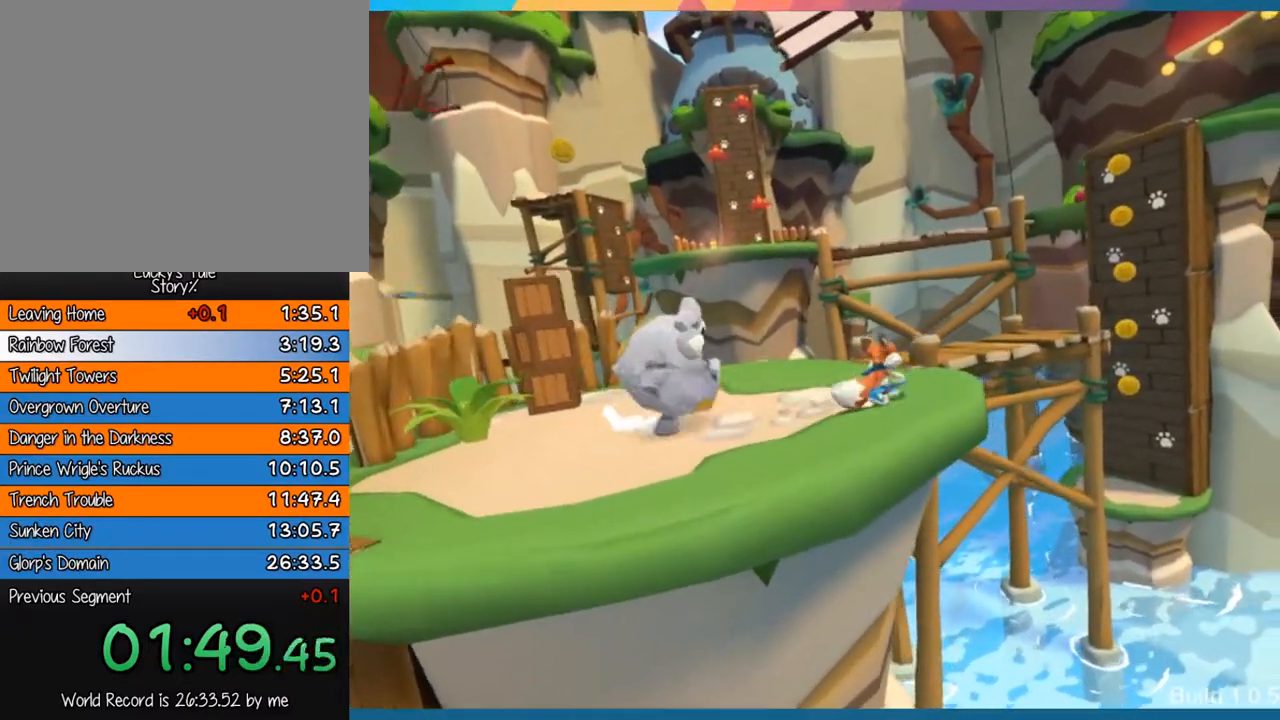
{"buttons": ["CROSS"], "left_stick": "up-right", "events": [[300, "left_stick", "up-right"], [467, "CROSS", "down"]]}